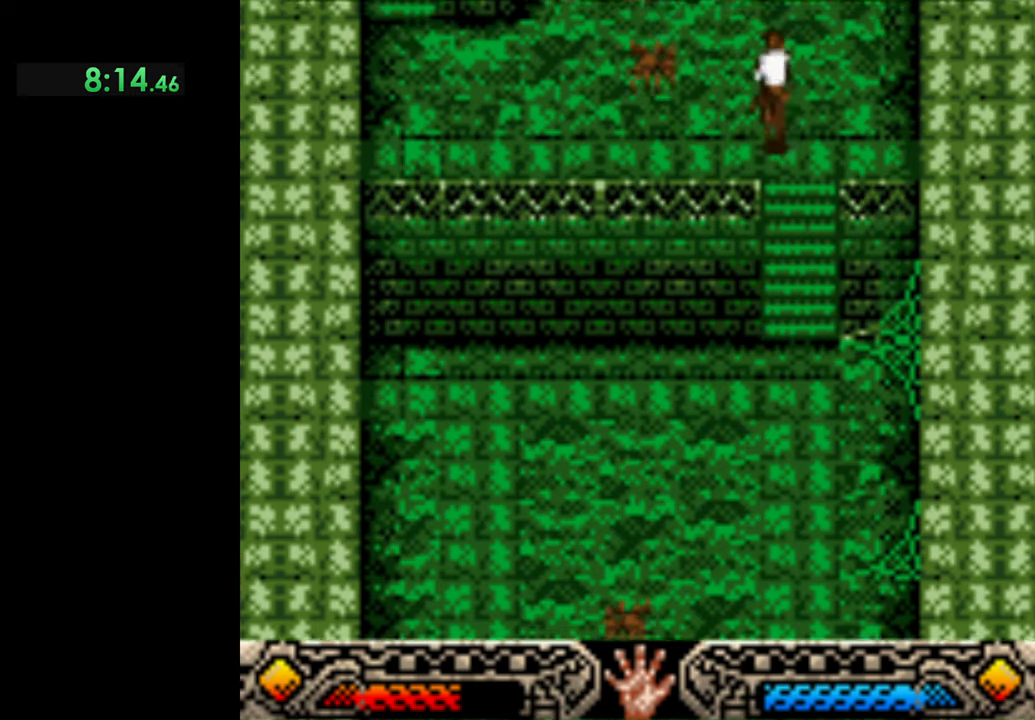
Gameplay with a controller (Xbox layout); each line is a JSON object with the inputs held at the frame after it. "events" lists button and stick changes between this image and that frame as [ms after this image, input, new state], when the widget could be followed in between. Not read: right_stick.
{"buttons": [], "left_stick": "up-left", "events": [[400, "left_stick", "up-left"]]}
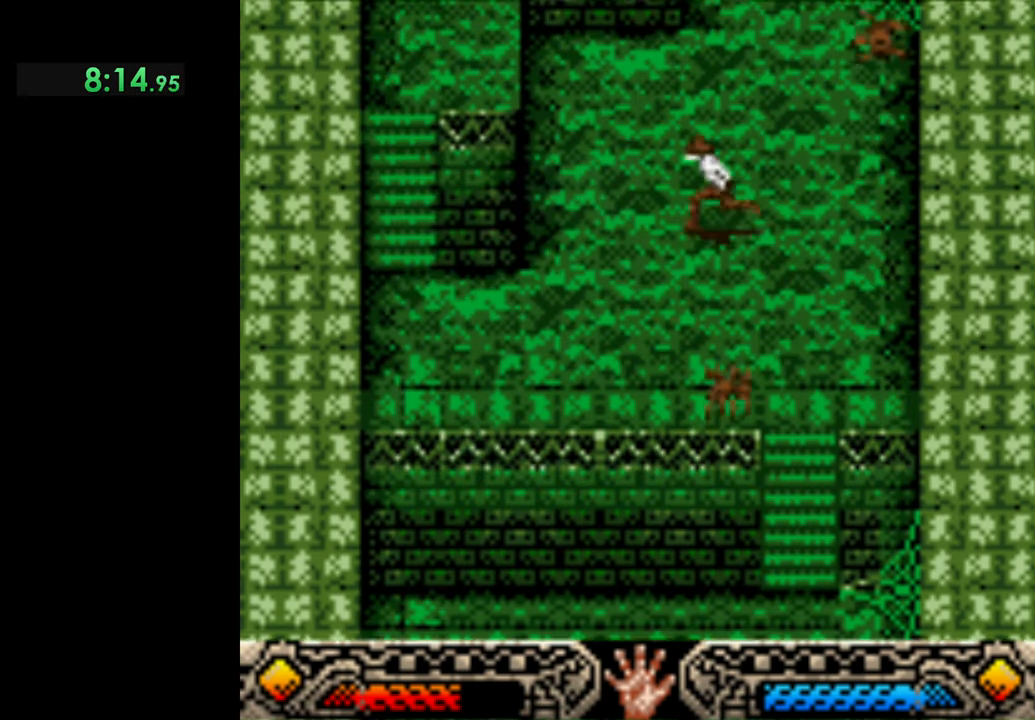
{"buttons": ["B"], "left_stick": "up", "events": [[133, "left_stick", "up"], [467, "B", "down"]]}
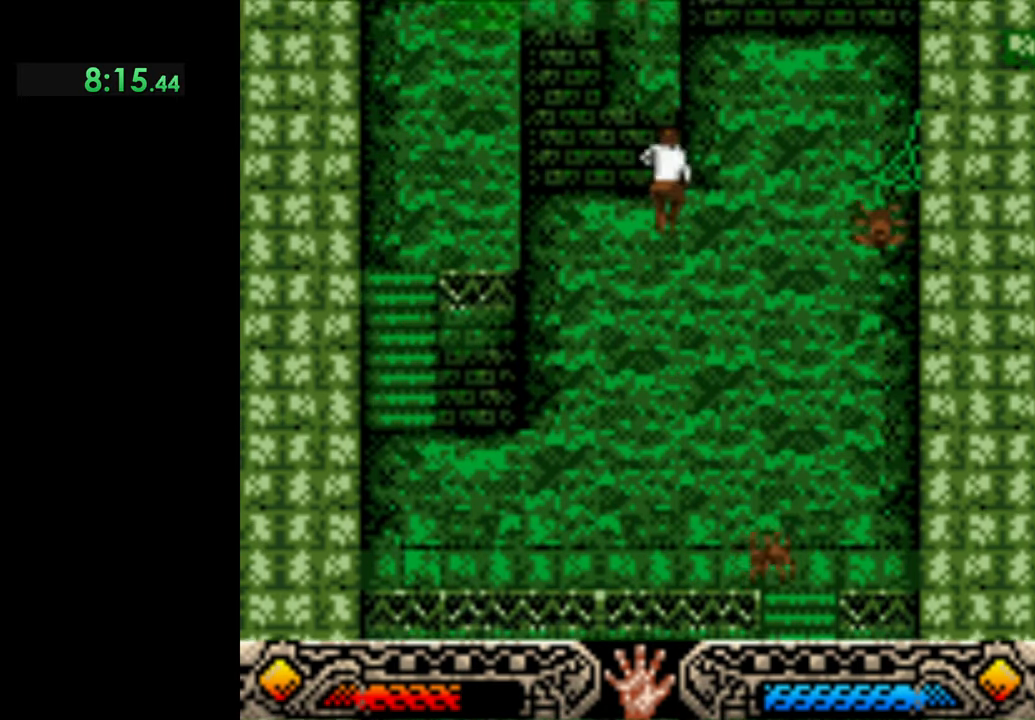
{"buttons": [], "left_stick": "up", "events": [[200, "B", "up"]]}
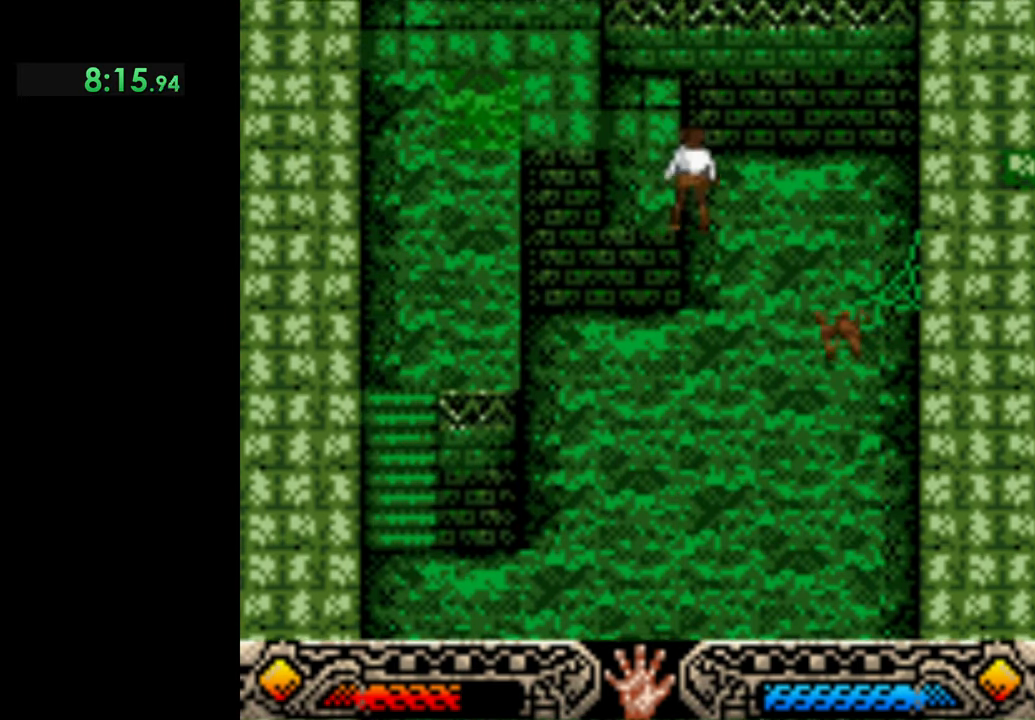
{"buttons": [], "left_stick": "up", "events": []}
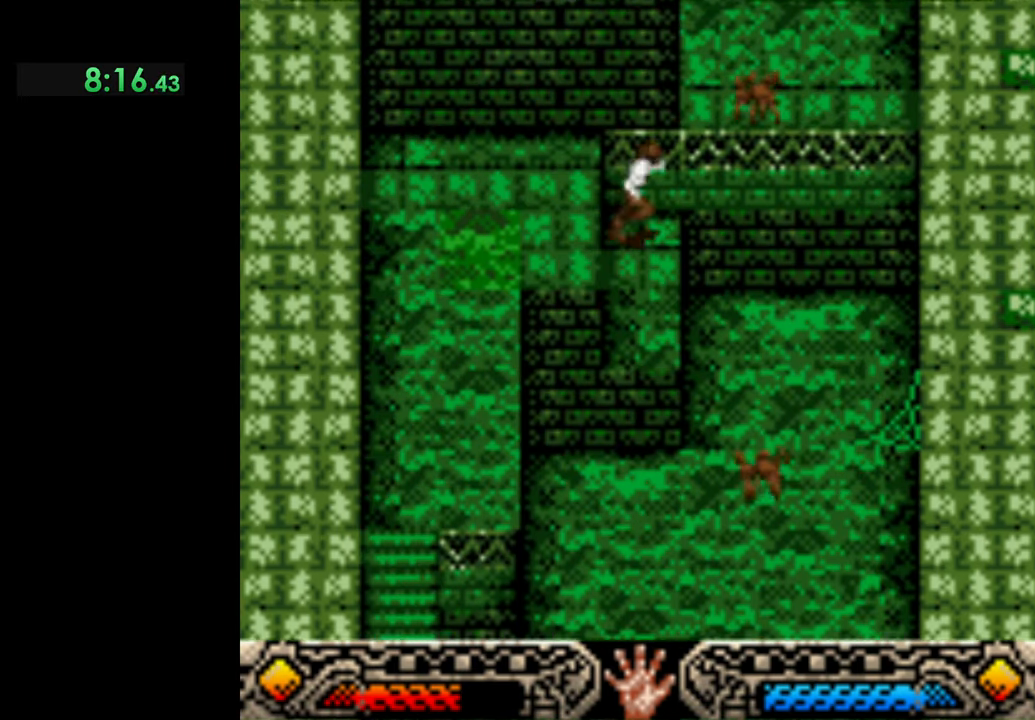
{"buttons": ["B"], "left_stick": "up-right", "events": [[33, "left_stick", "up-right"], [100, "B", "down"]]}
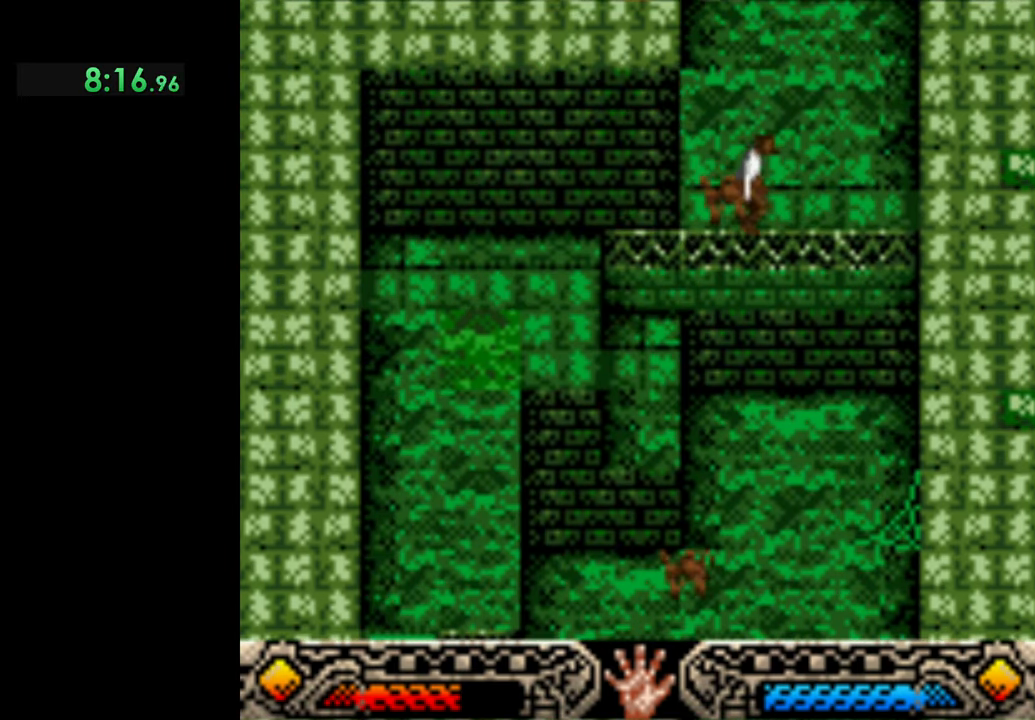
{"buttons": [], "left_stick": "up", "events": [[33, "B", "up"], [367, "left_stick", "up"]]}
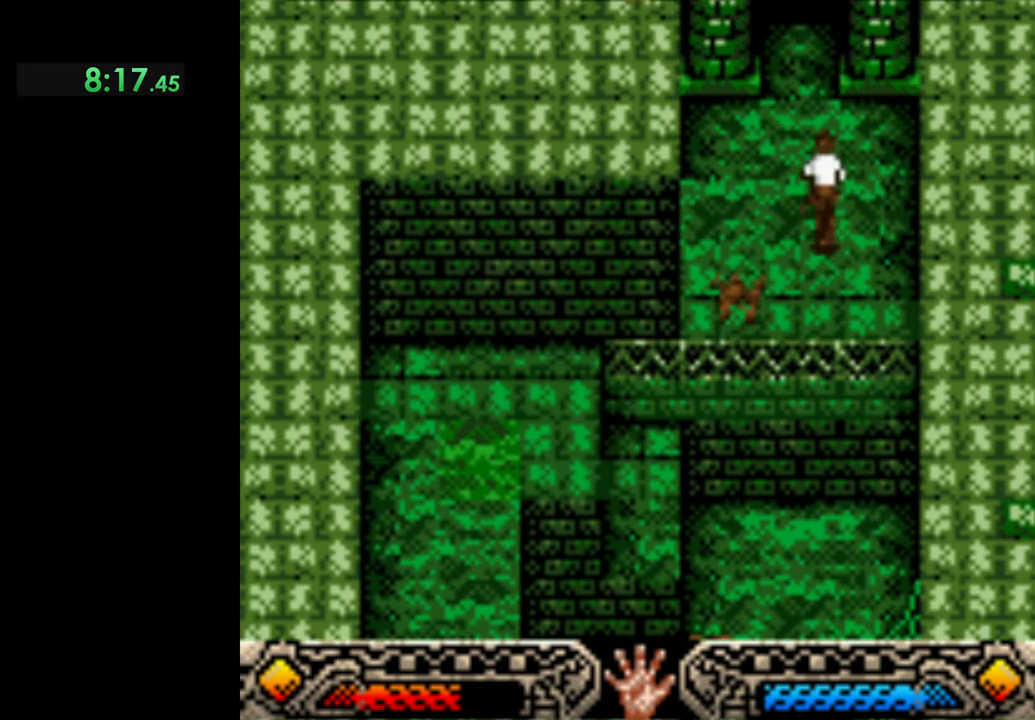
{"buttons": [], "left_stick": "up", "events": []}
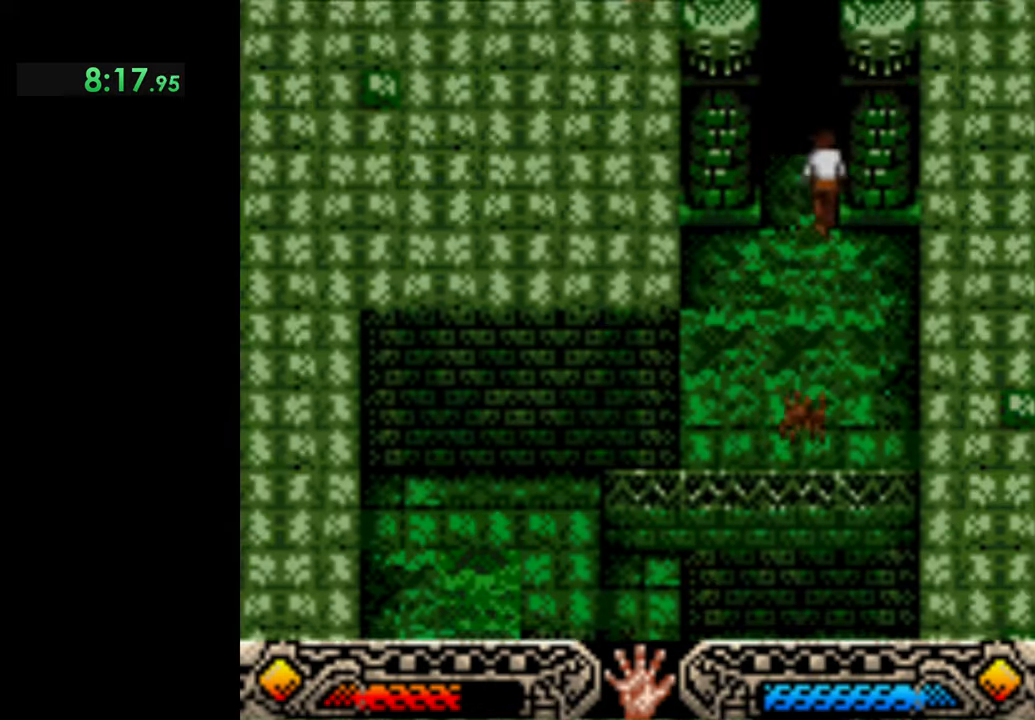
{"buttons": [], "left_stick": "up", "events": []}
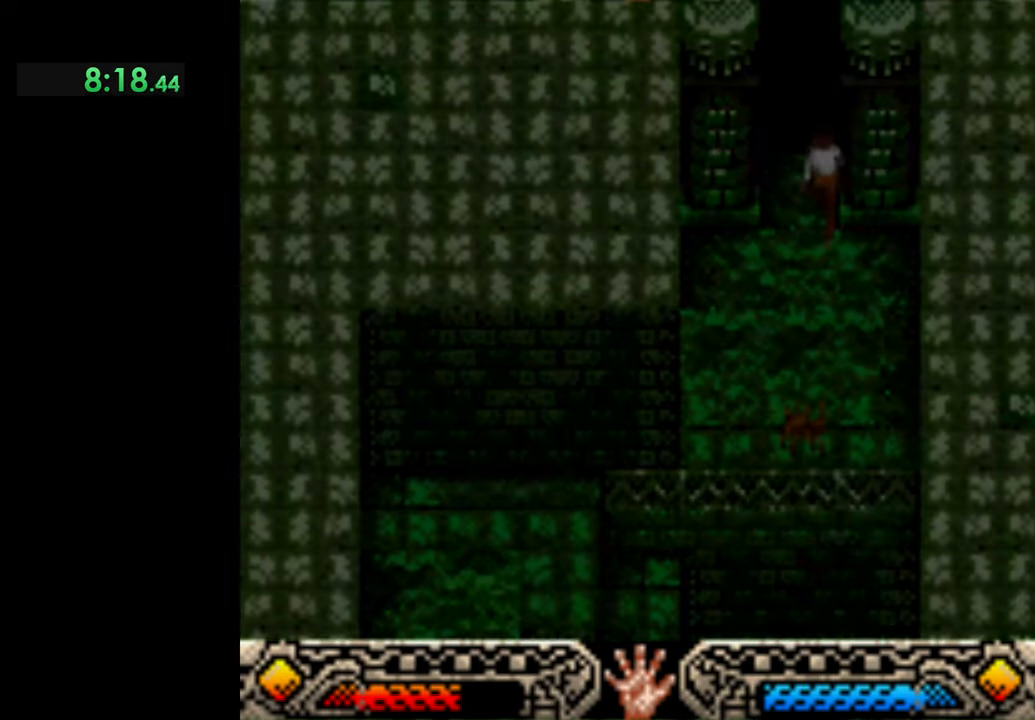
{"buttons": [], "left_stick": "up", "events": []}
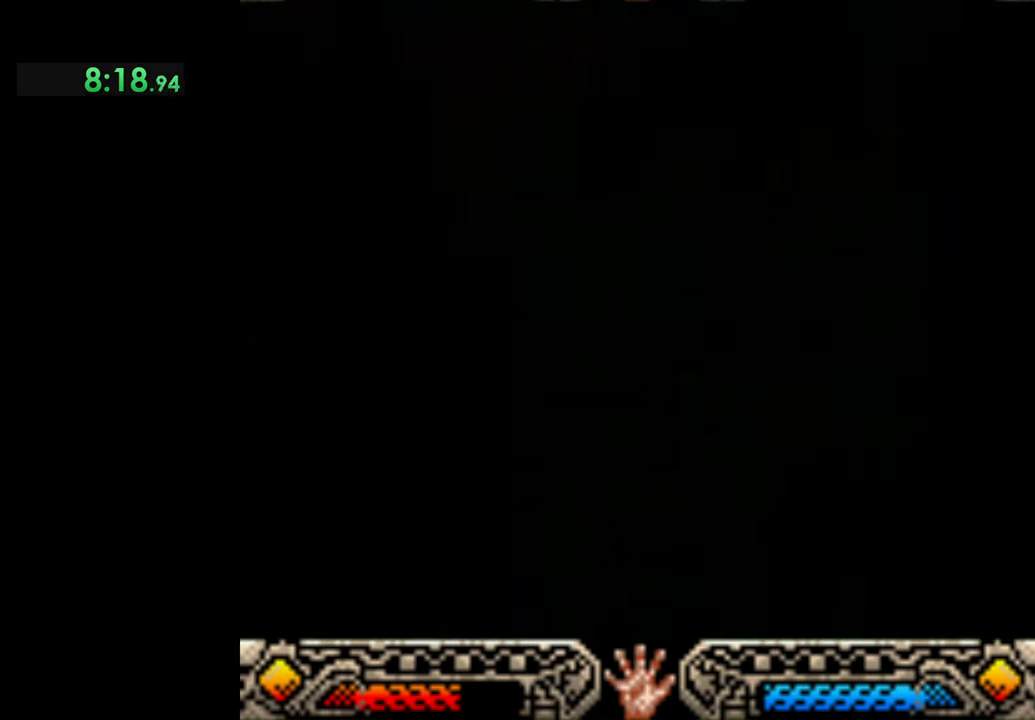
{"buttons": [], "left_stick": "up", "events": []}
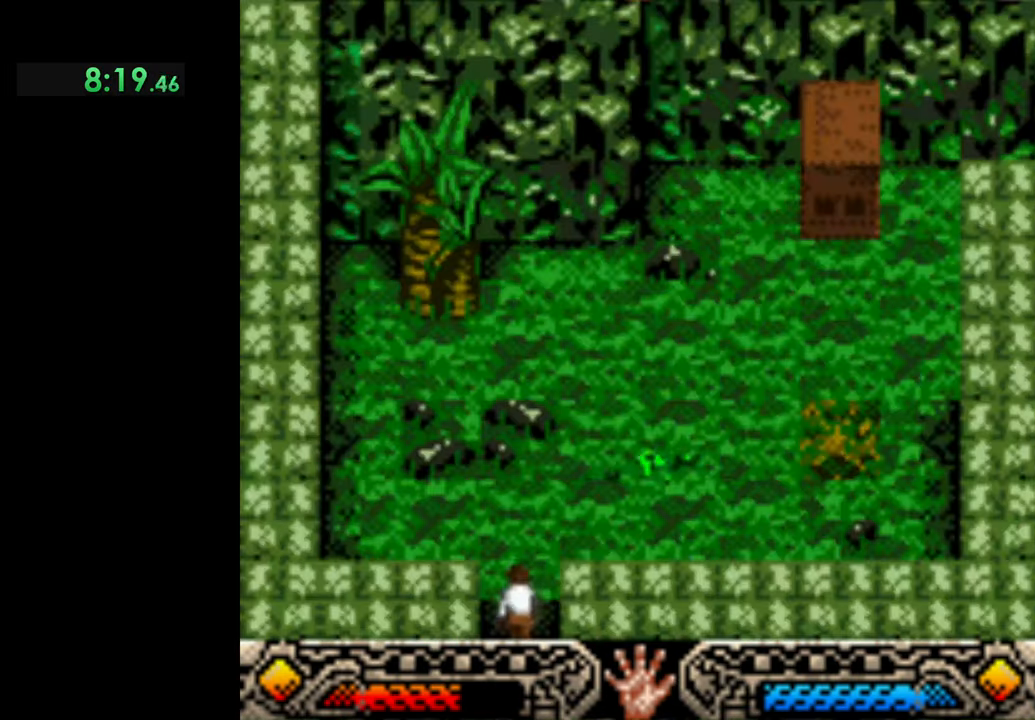
{"buttons": [], "left_stick": "up", "events": []}
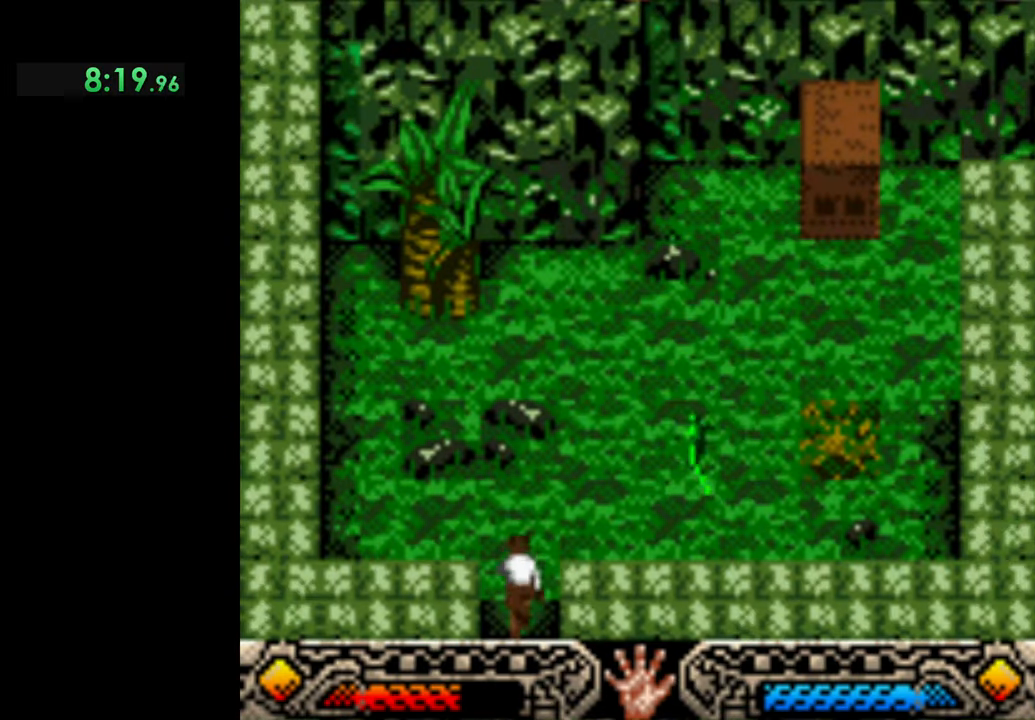
{"buttons": [], "left_stick": "up-right", "events": [[166, "left_stick", "up-right"]]}
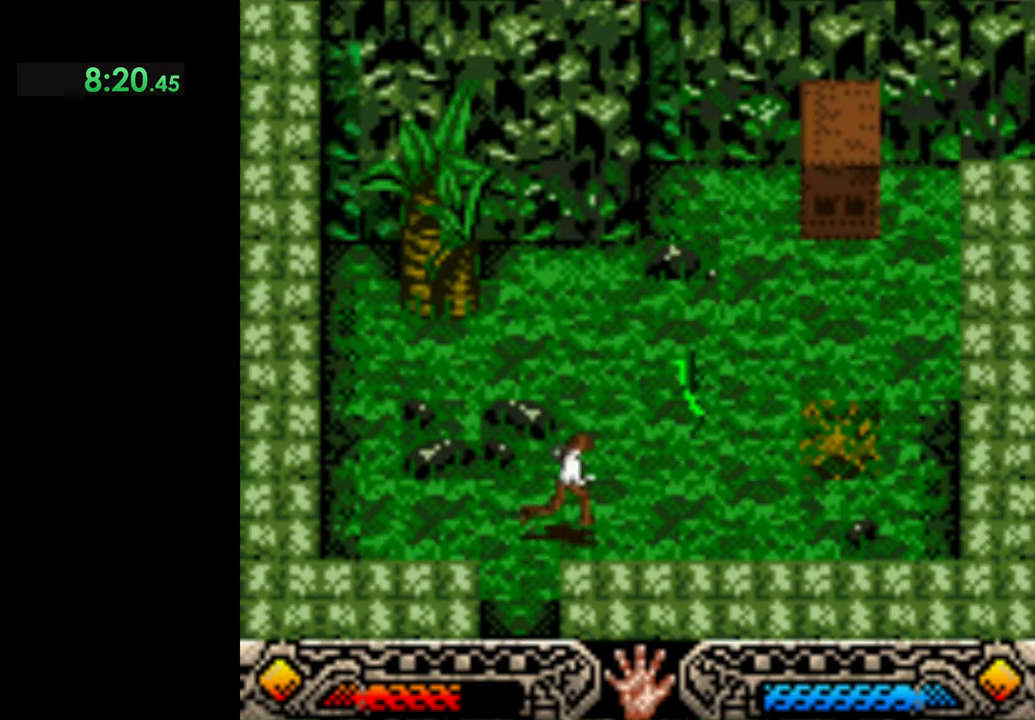
{"buttons": [], "left_stick": "right", "events": [[133, "left_stick", "right"]]}
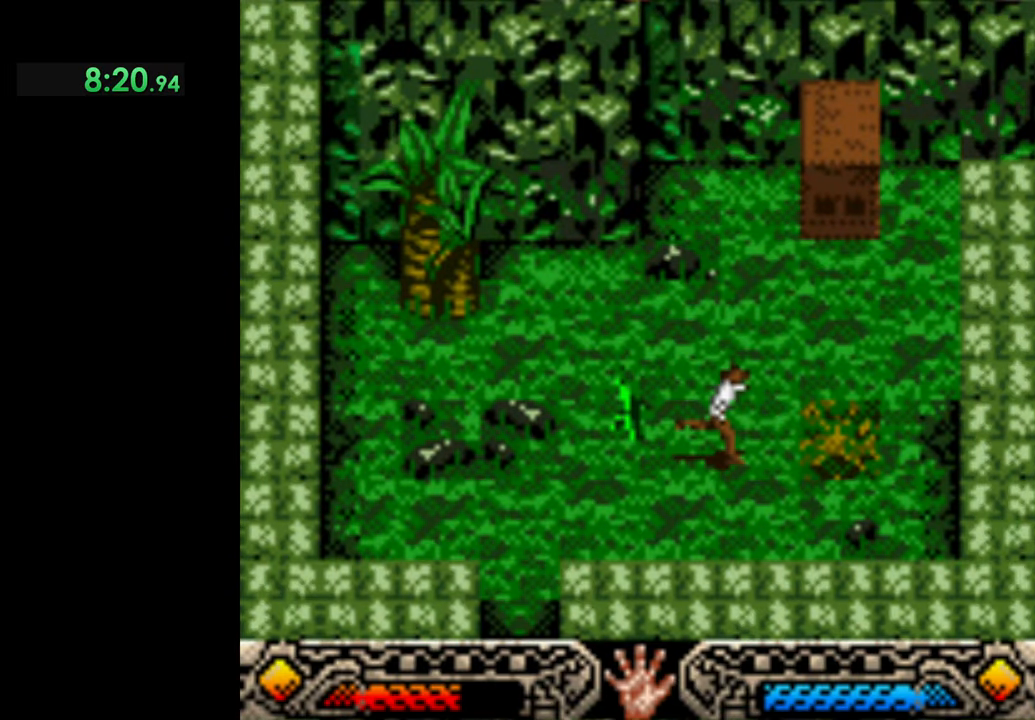
{"buttons": [], "left_stick": "up-right", "events": [[200, "left_stick", "up-right"]]}
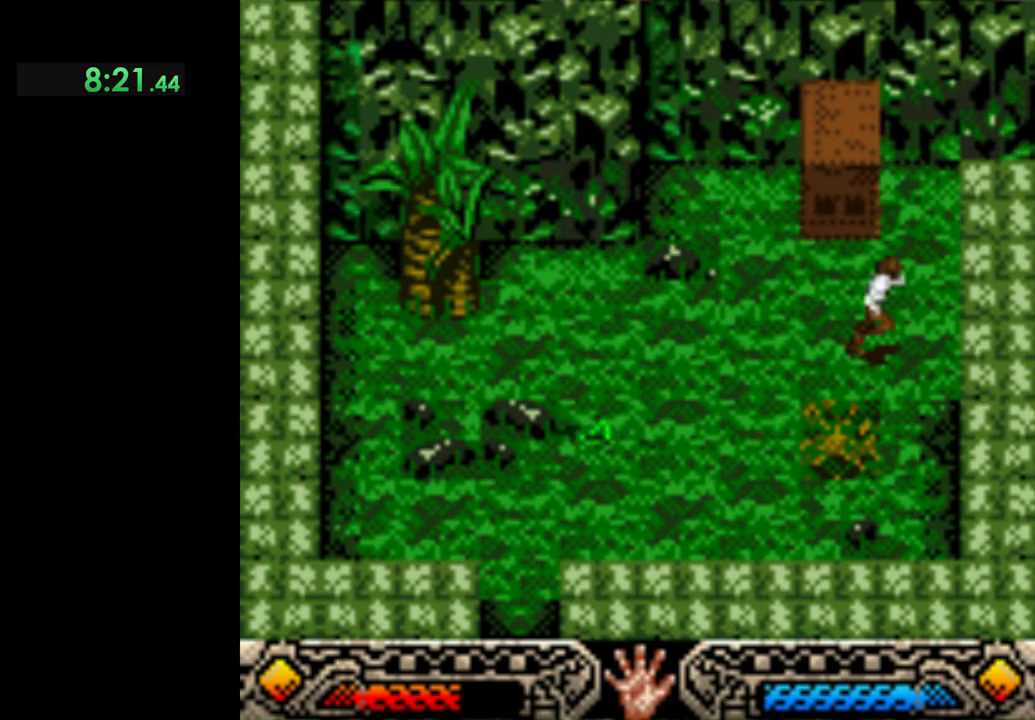
{"buttons": [], "left_stick": "up-right", "events": []}
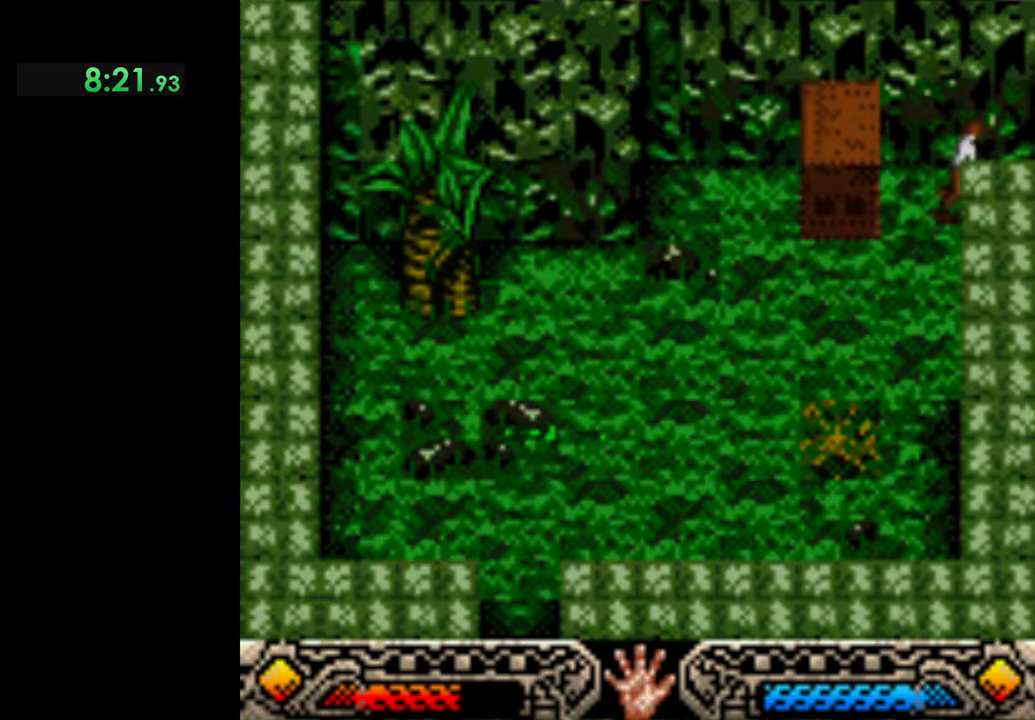
{"buttons": [], "left_stick": "down-right", "events": [[200, "left_stick", "right"], [366, "left_stick", "down-right"]]}
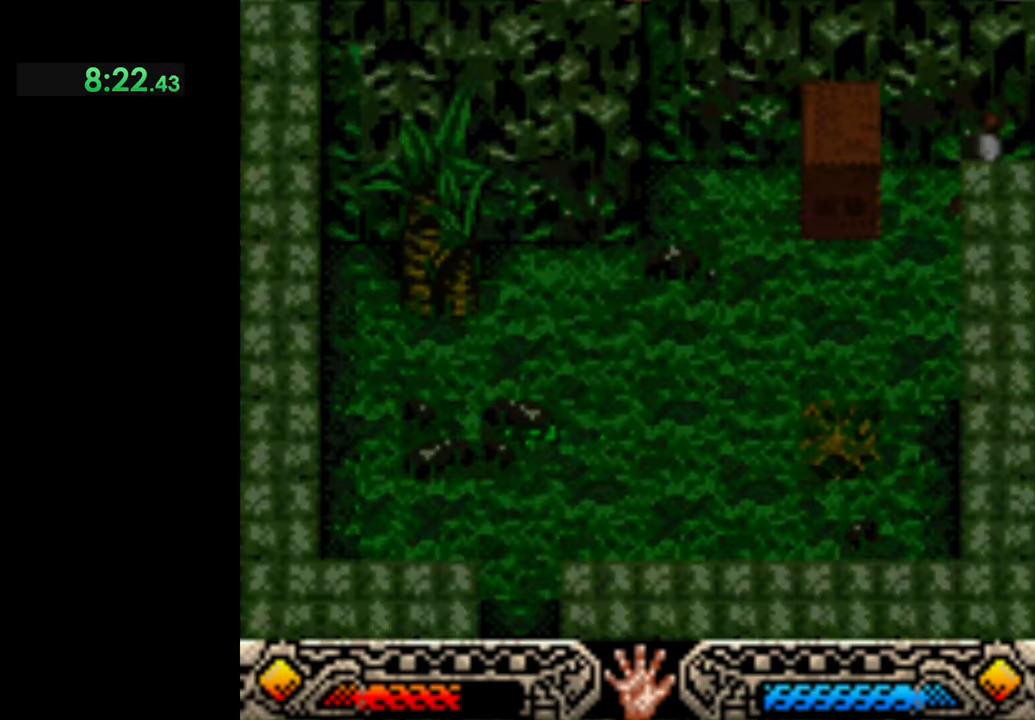
{"buttons": [], "left_stick": "down-right", "events": []}
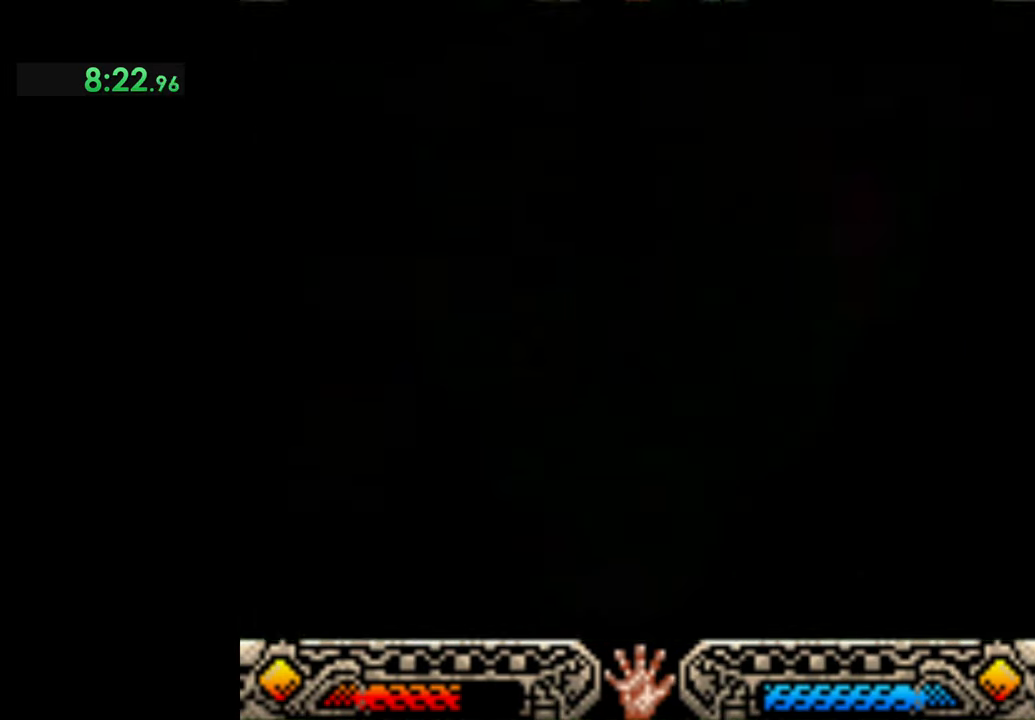
{"buttons": [], "left_stick": "down-right", "events": []}
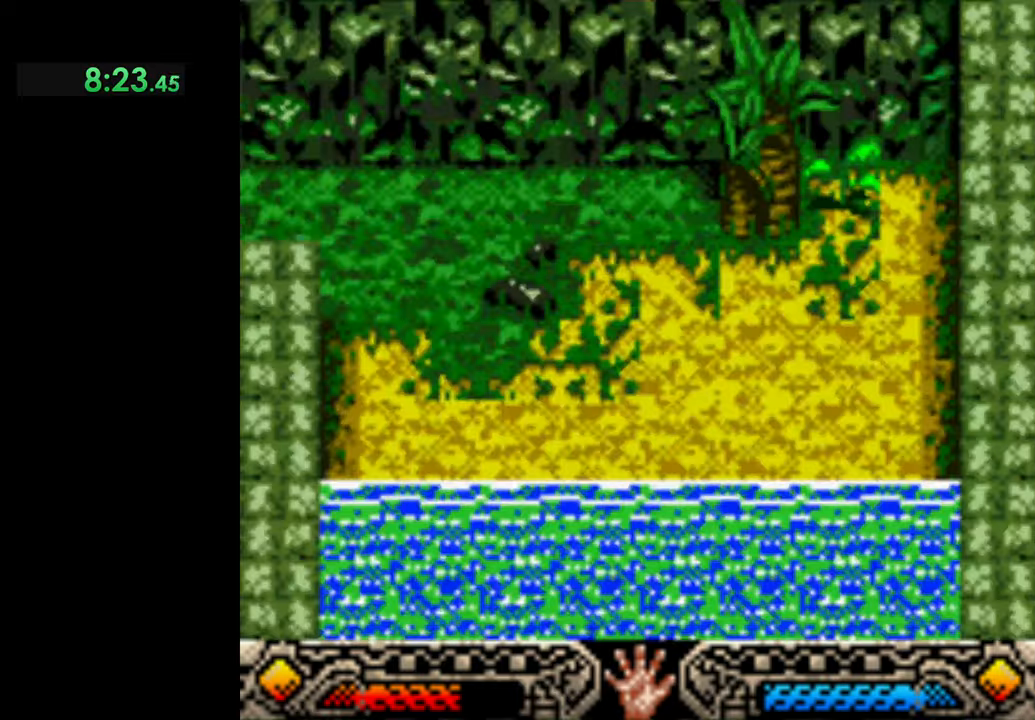
{"buttons": [], "left_stick": "down-right", "events": []}
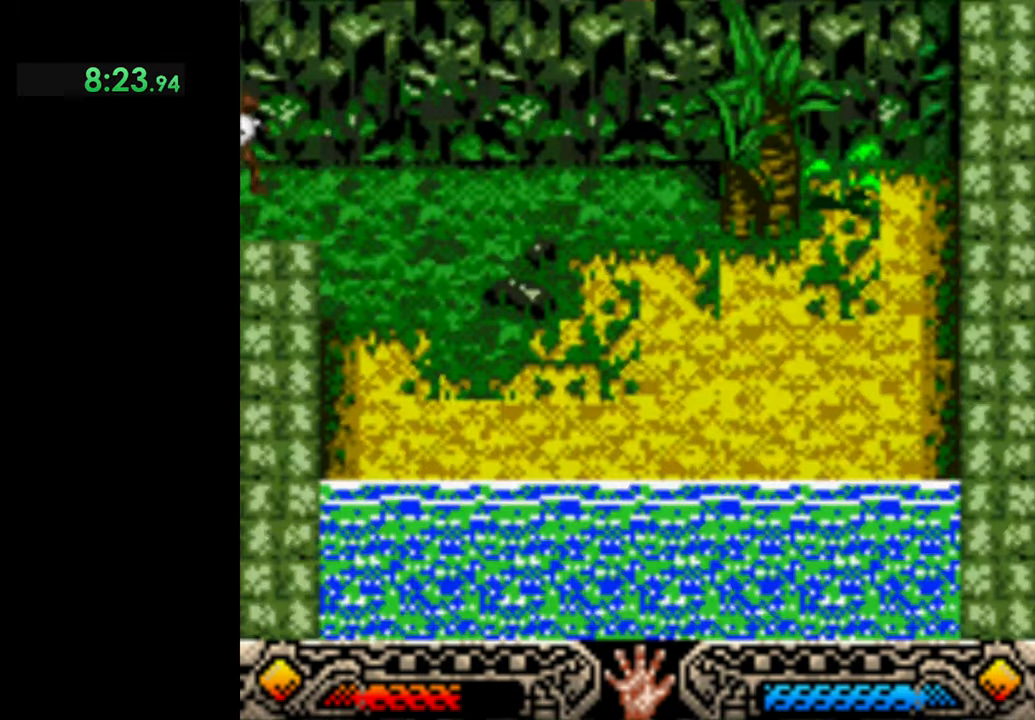
{"buttons": [], "left_stick": "down-right", "events": []}
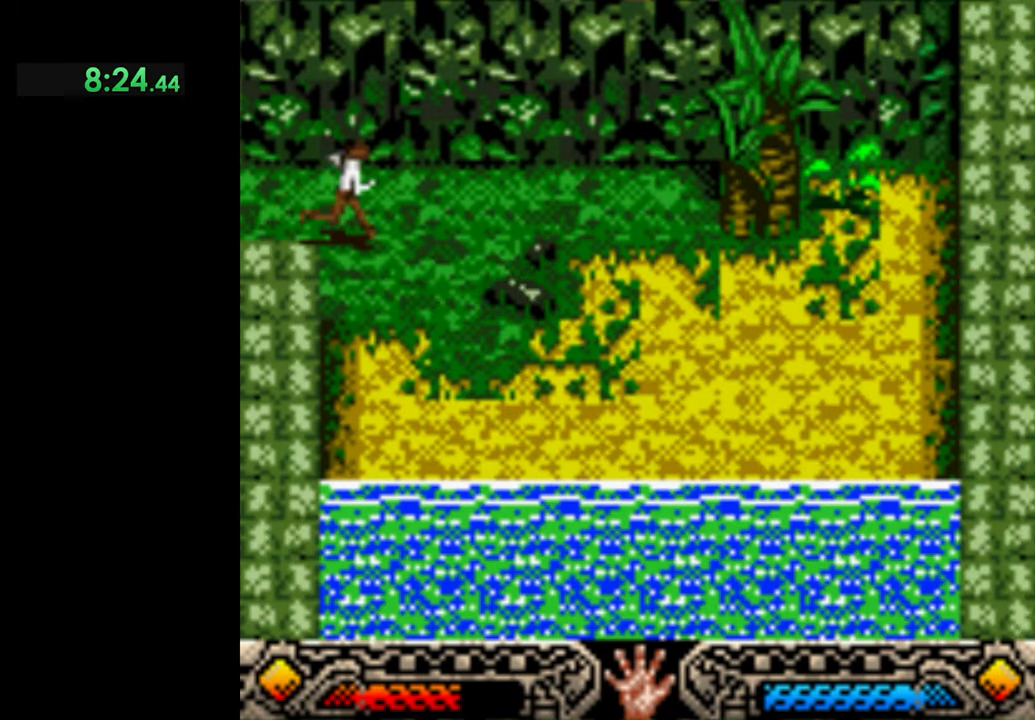
{"buttons": [], "left_stick": "down-right", "events": []}
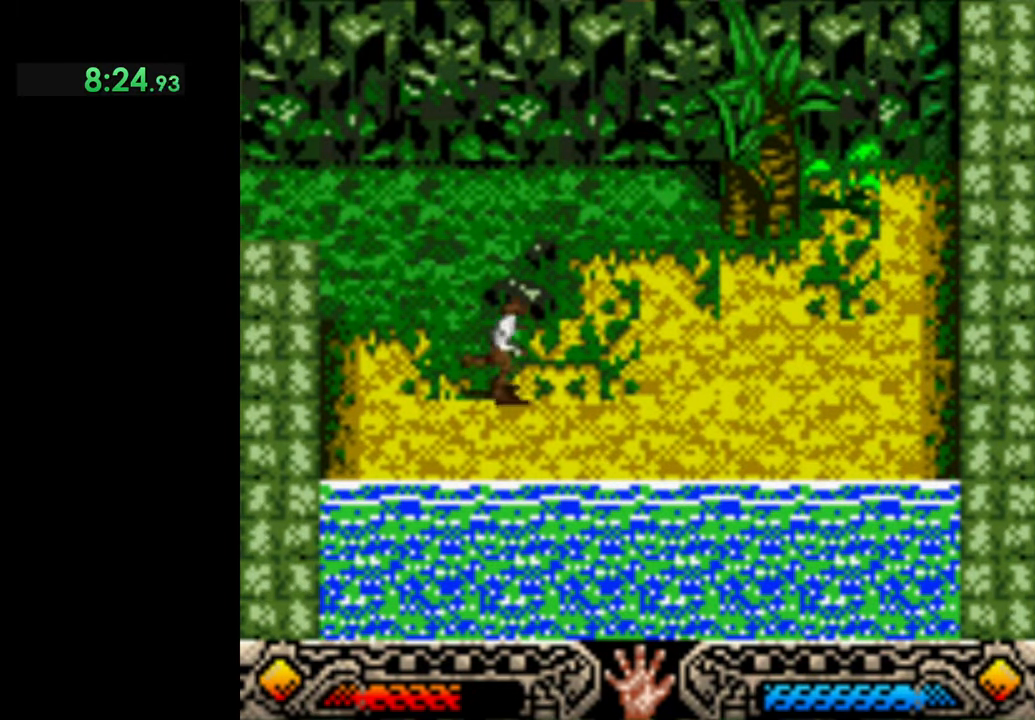
{"buttons": ["B"], "left_stick": "down-right", "events": [[167, "B", "down"]]}
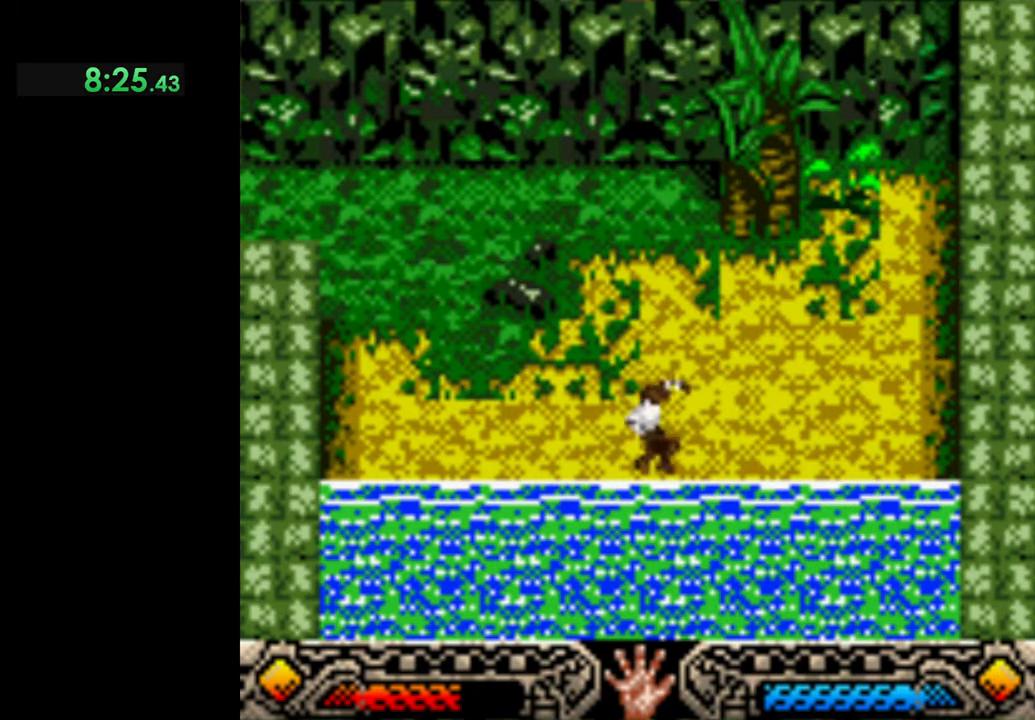
{"buttons": [], "left_stick": "down-right", "events": [[100, "B", "up"]]}
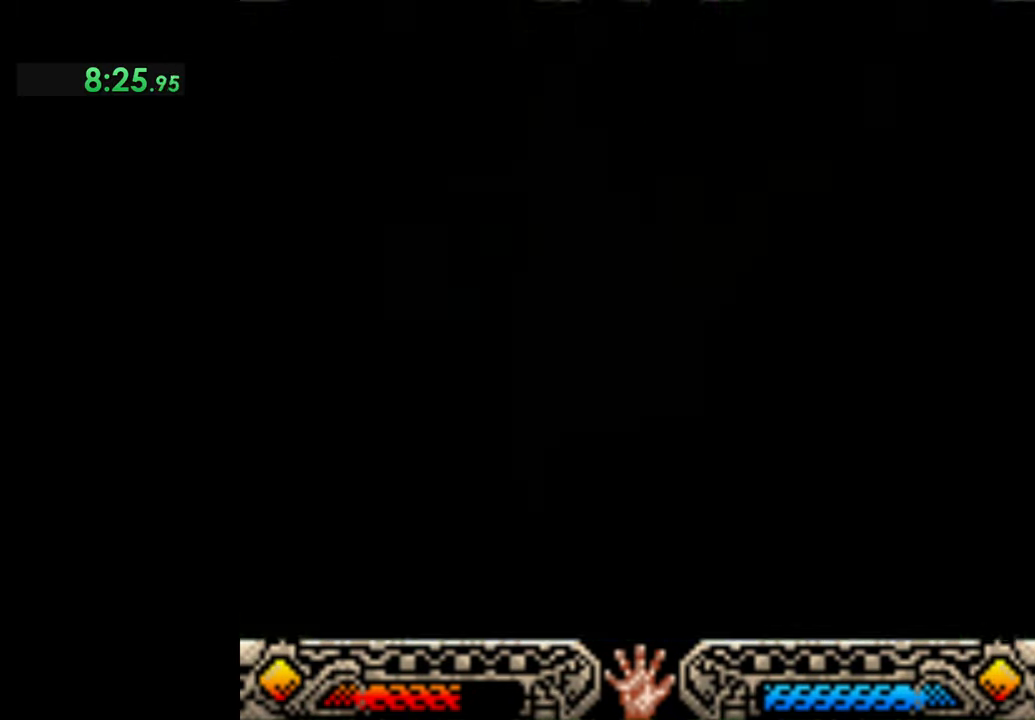
{"buttons": [], "left_stick": "down-right", "events": []}
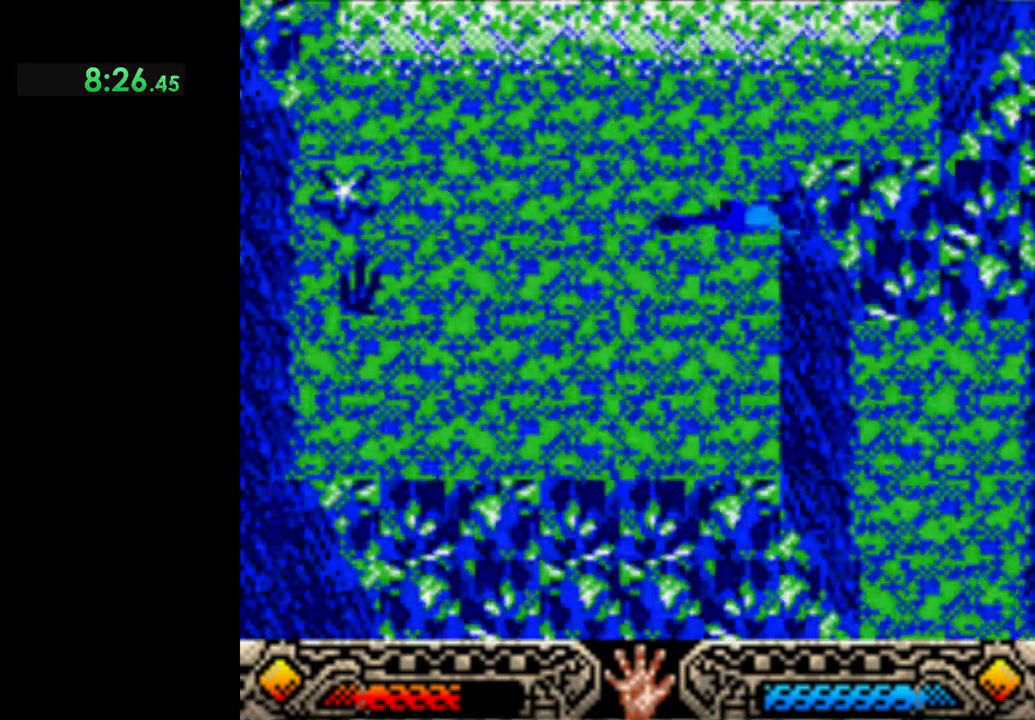
{"buttons": [], "left_stick": "down-right", "events": []}
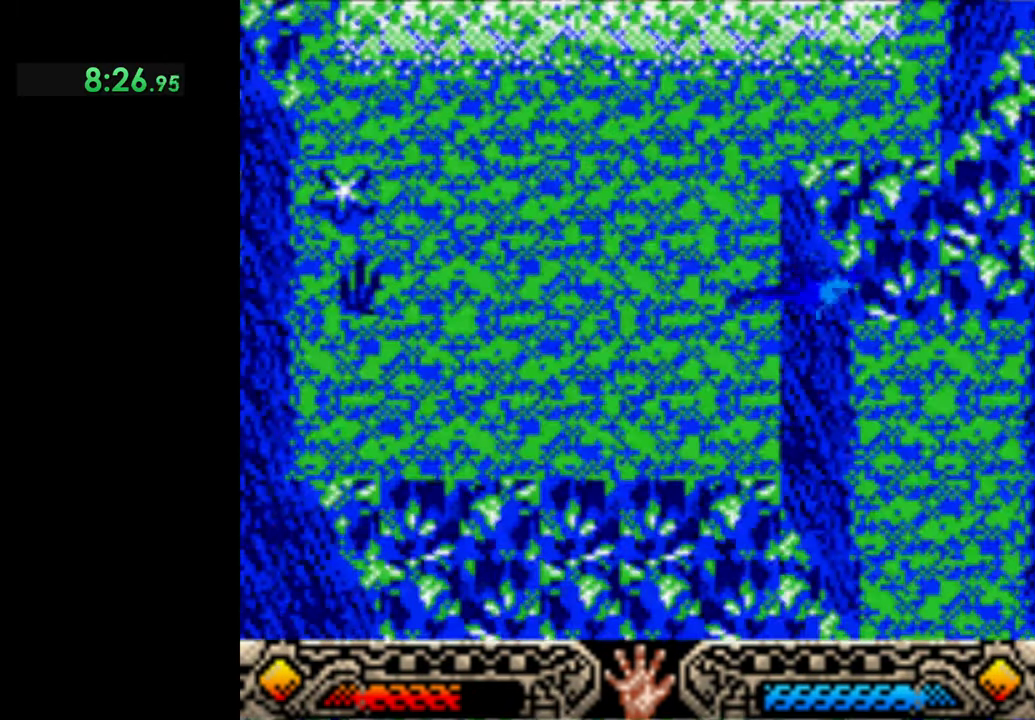
{"buttons": [], "left_stick": "down-right", "events": []}
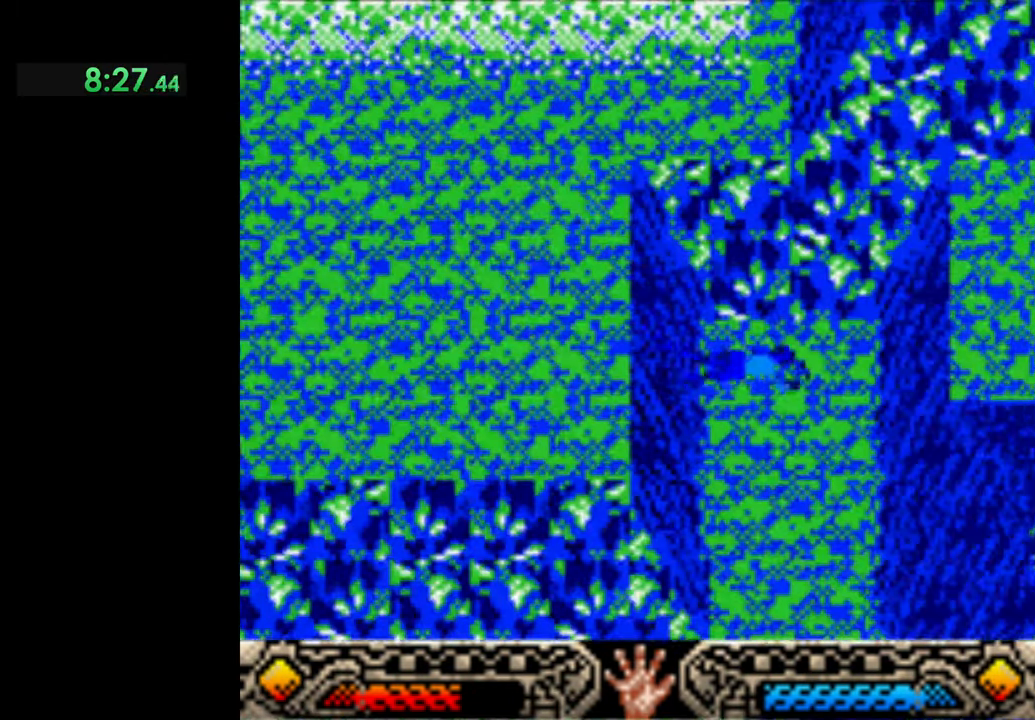
{"buttons": [], "left_stick": "down", "events": [[200, "left_stick", "down"]]}
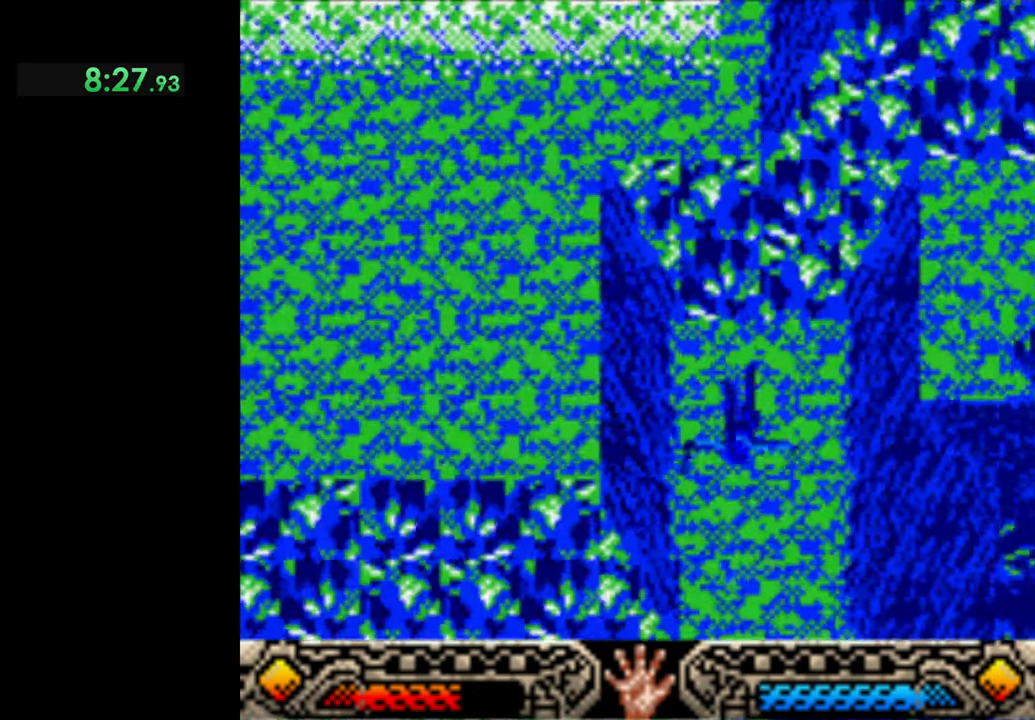
{"buttons": [], "left_stick": "down", "events": []}
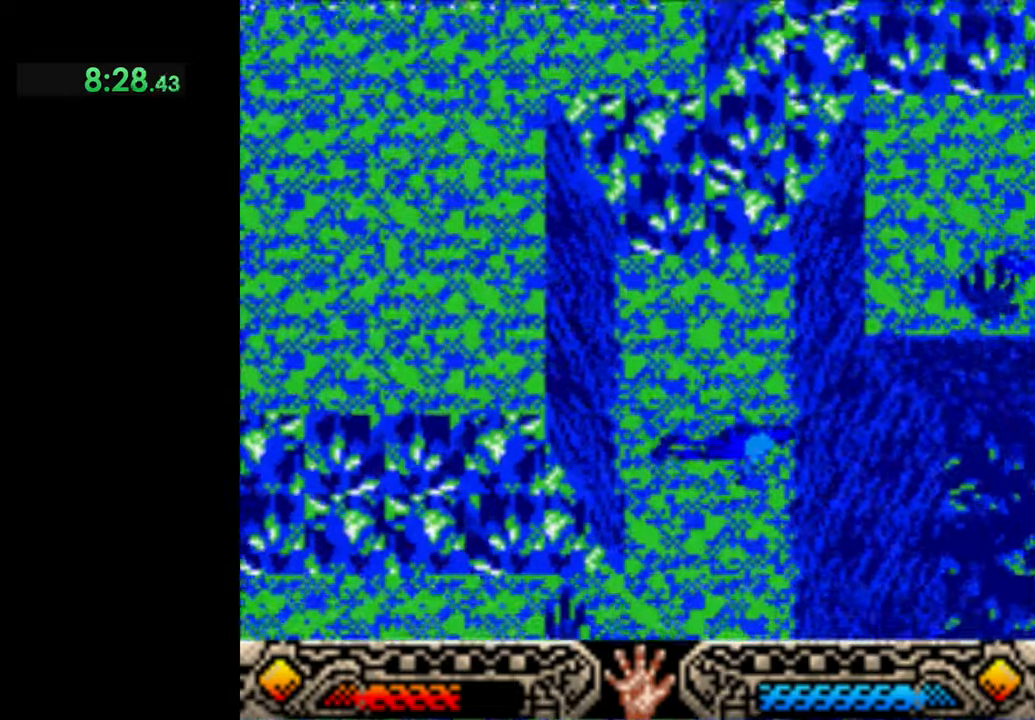
{"buttons": [], "left_stick": "down", "events": []}
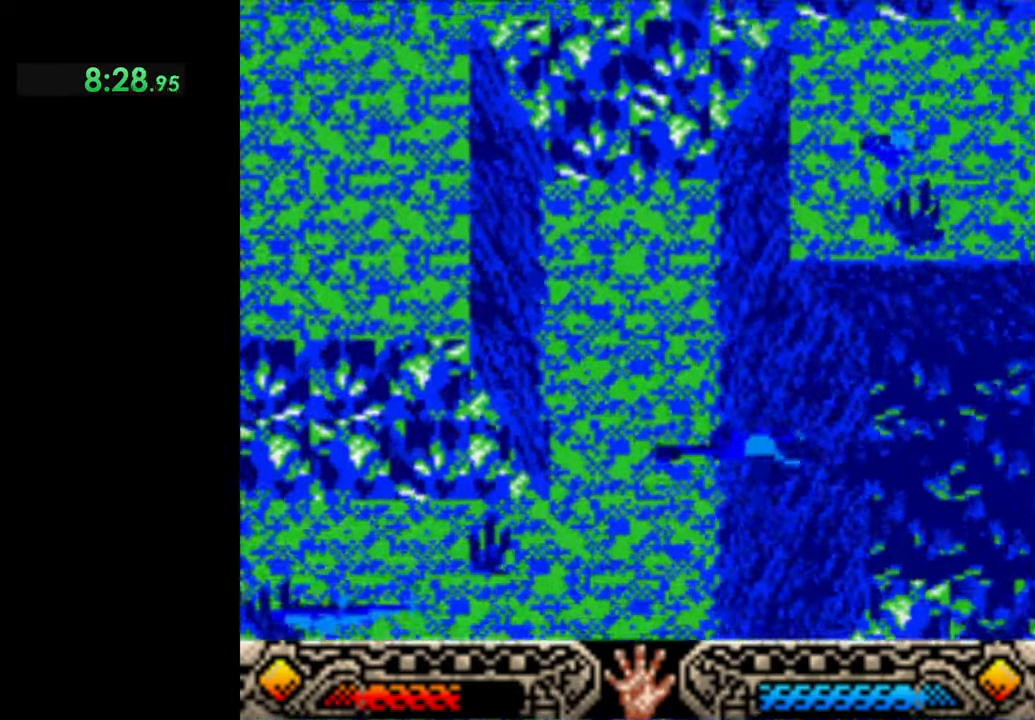
{"buttons": [], "left_stick": "down", "events": []}
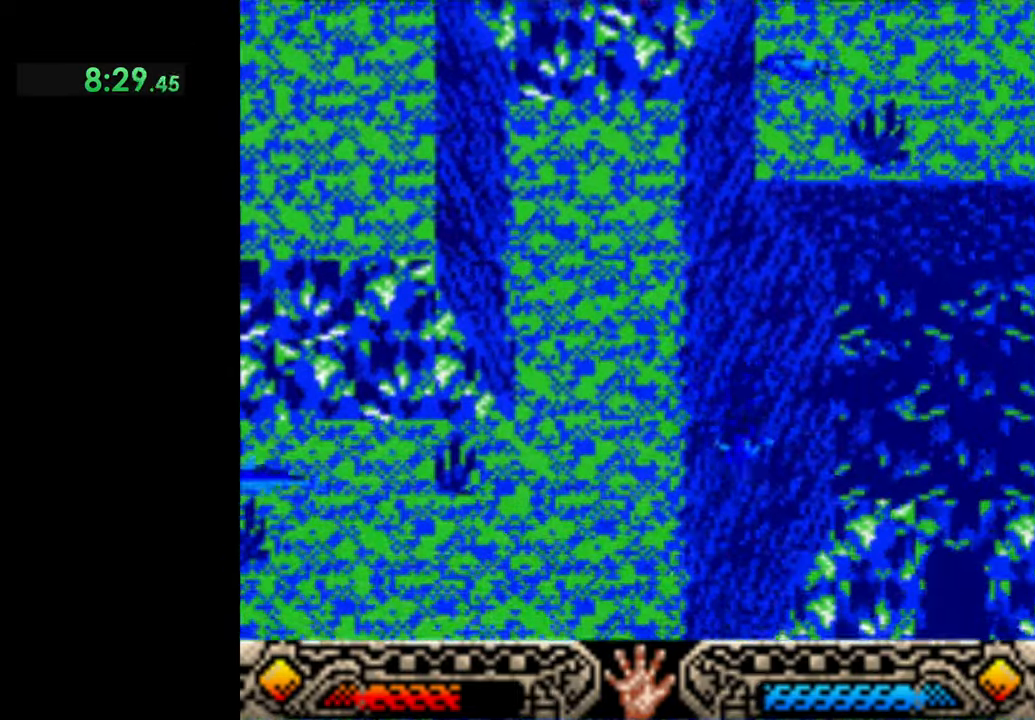
{"buttons": [], "left_stick": "down", "events": []}